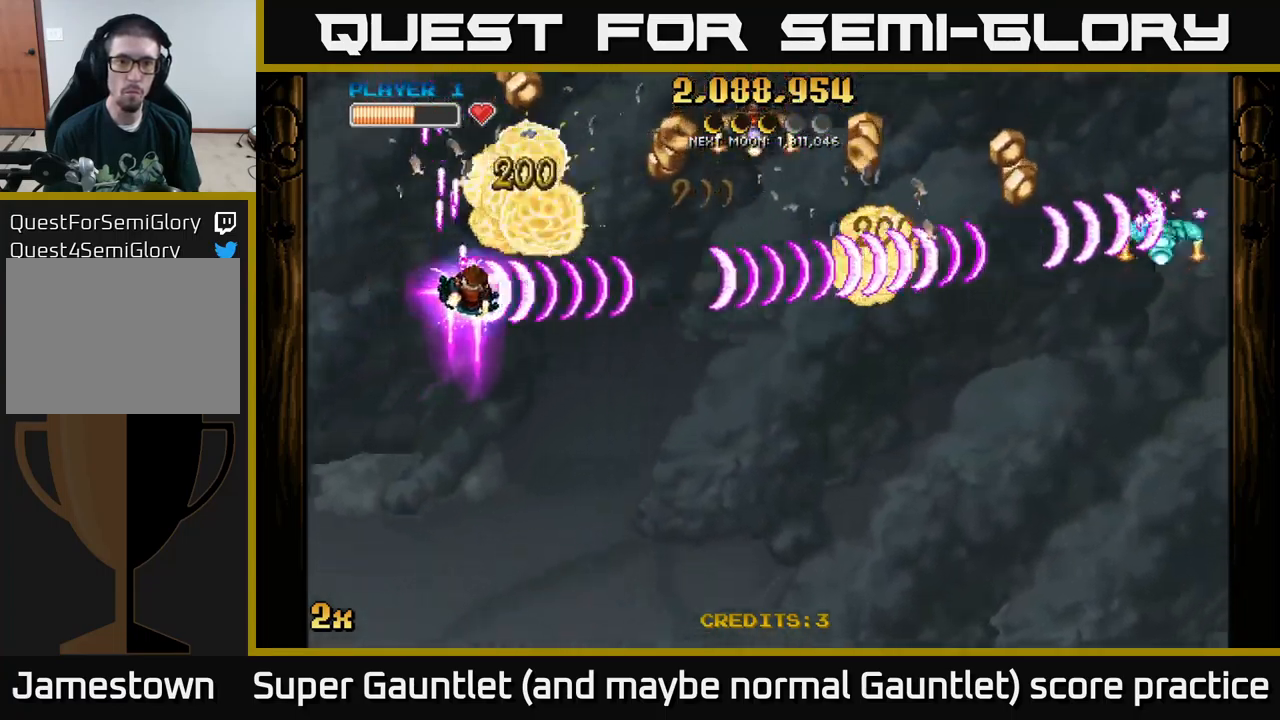
Gameplay with a controller (Xbox layout); each line is a JSON object with the inputs held at the frame after it. "events" lists button and stick changes between this image and that frame as [ms after this image, input, new state], when the widget could be followed in between.
{"buttons": ["A"], "left_stick": "left", "right_stick": "center", "events": [[384, "left_stick", "up"], [434, "left_stick", "left"]]}
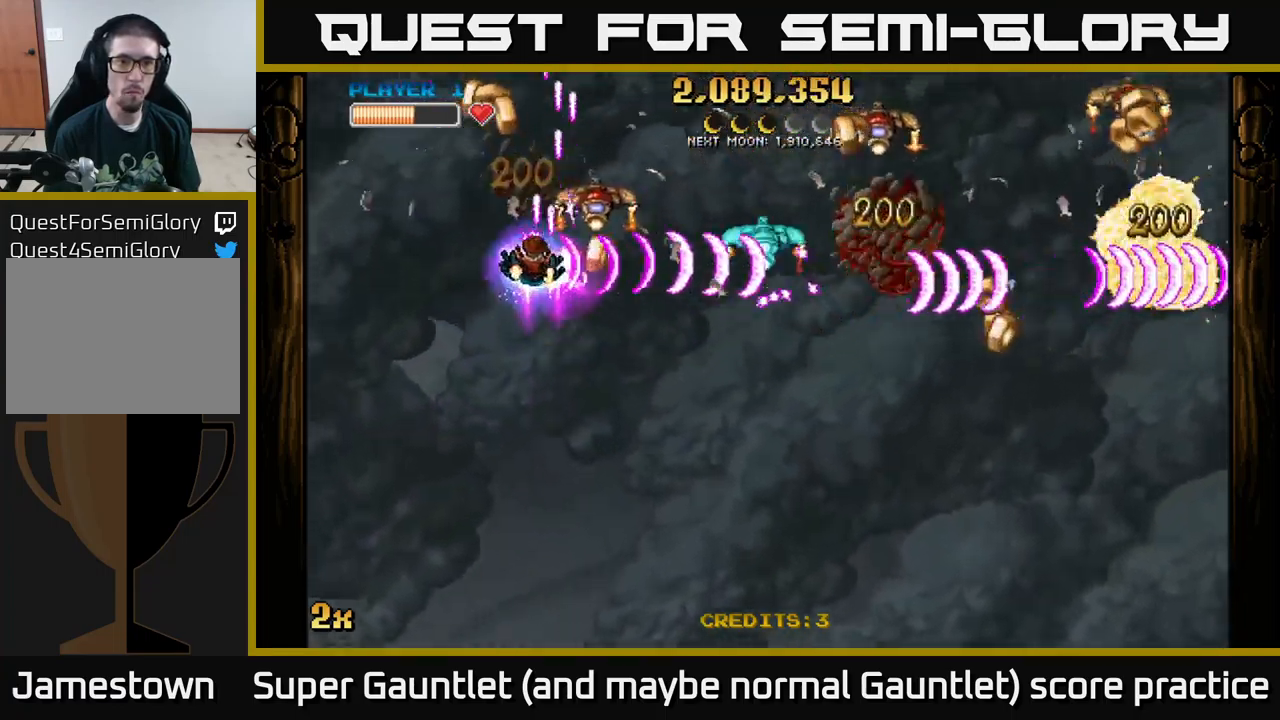
{"buttons": ["A"], "left_stick": "right", "right_stick": "center", "events": [[350, "left_stick", "up-right"], [400, "left_stick", "right"]]}
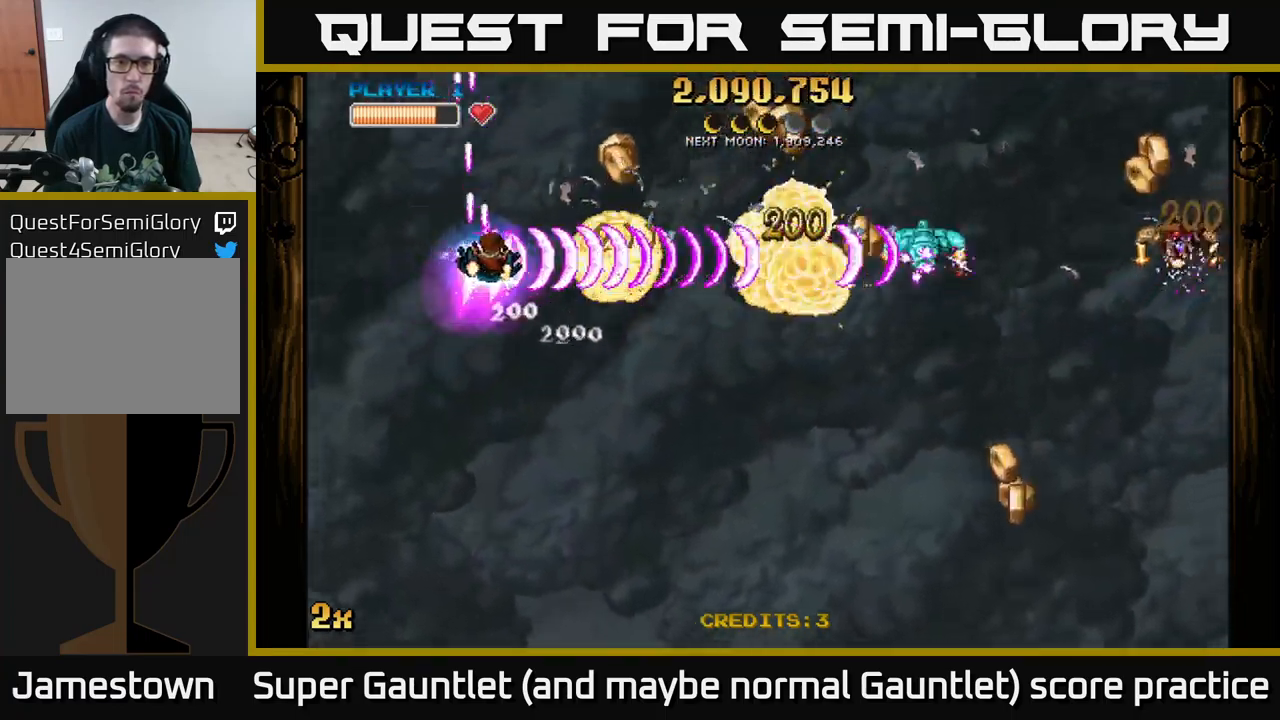
{"buttons": ["A"], "left_stick": "left", "right_stick": "center", "events": [[134, "left_stick", "down-right"], [367, "left_stick", "left"]]}
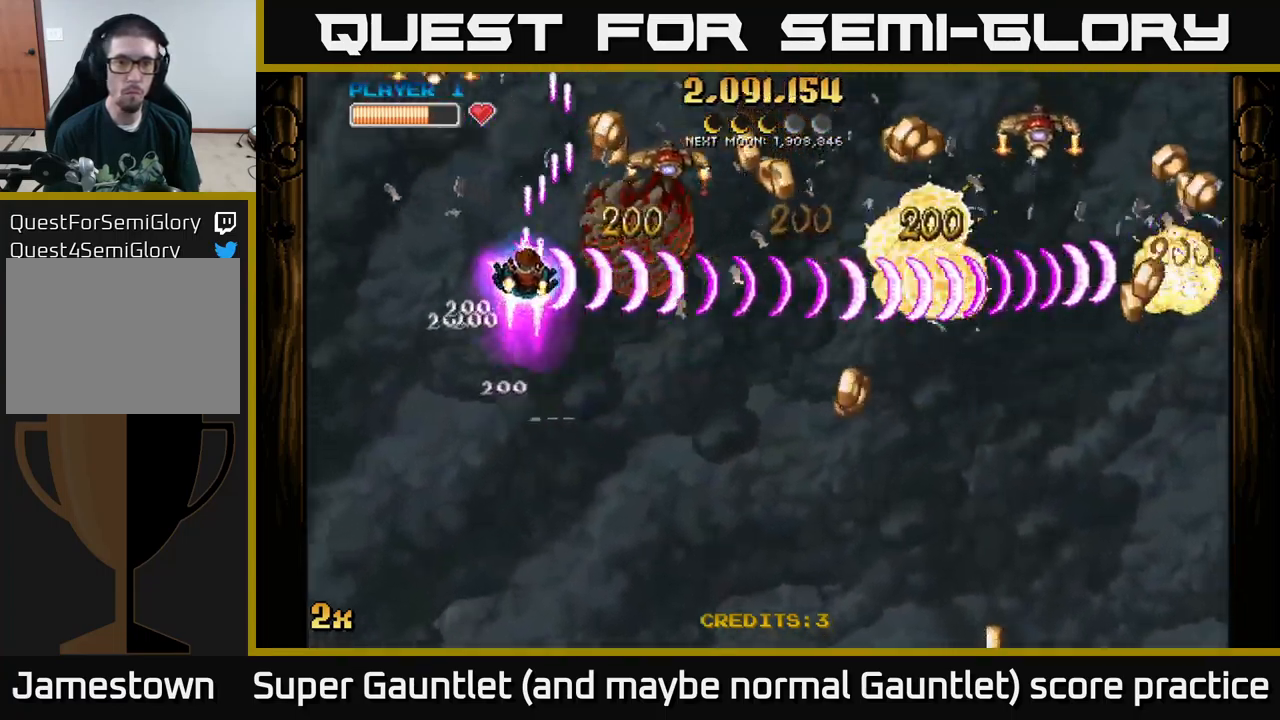
{"buttons": ["A"], "left_stick": "left", "right_stick": "center", "events": [[17, "left_stick", "up-left"], [234, "left_stick", "left"]]}
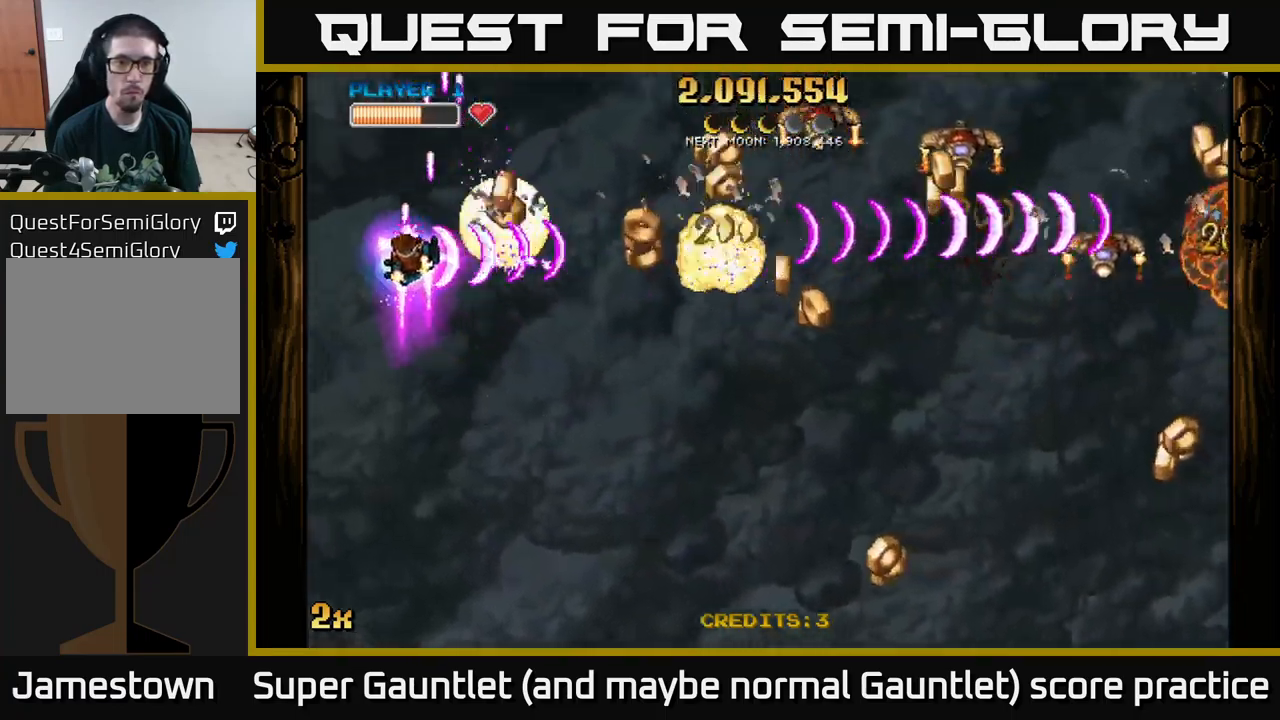
{"buttons": ["A"], "left_stick": "right", "right_stick": "center", "events": [[134, "left_stick", "down-right"], [434, "left_stick", "right"]]}
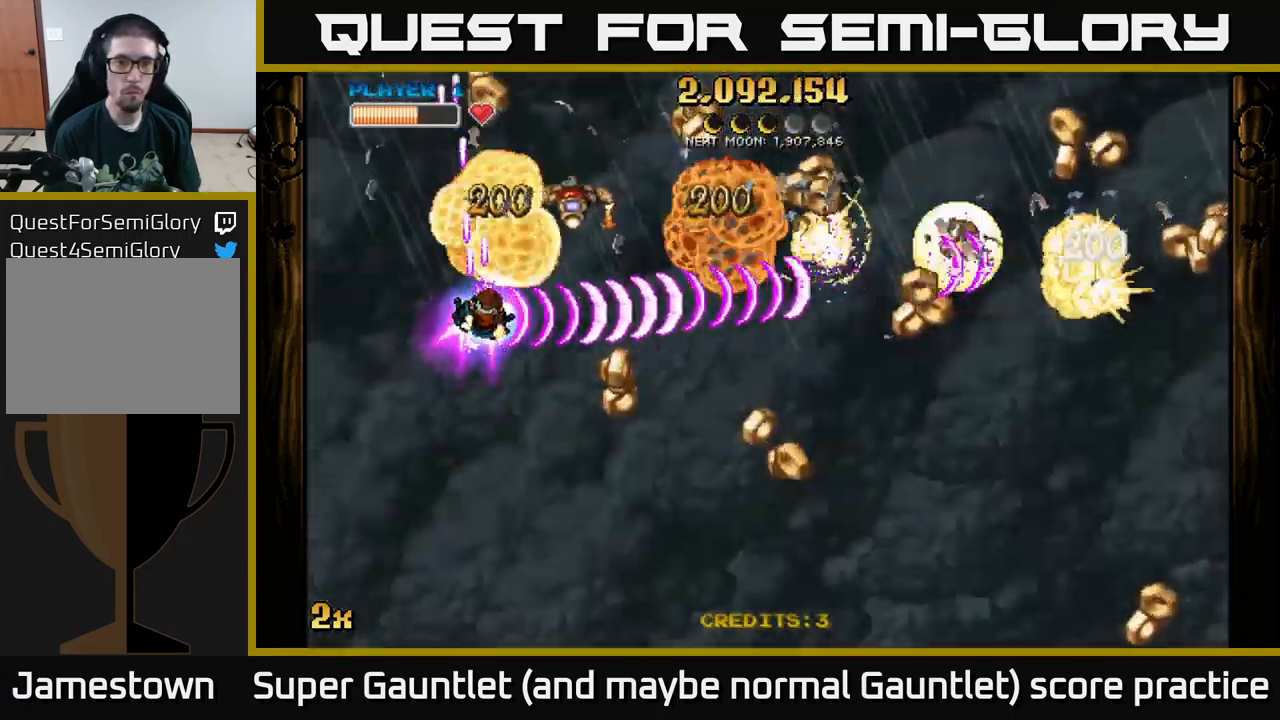
{"buttons": ["A"], "left_stick": "down-left", "right_stick": "center", "events": [[50, "left_stick", "up-left"], [267, "left_stick", "left"], [434, "left_stick", "down-left"]]}
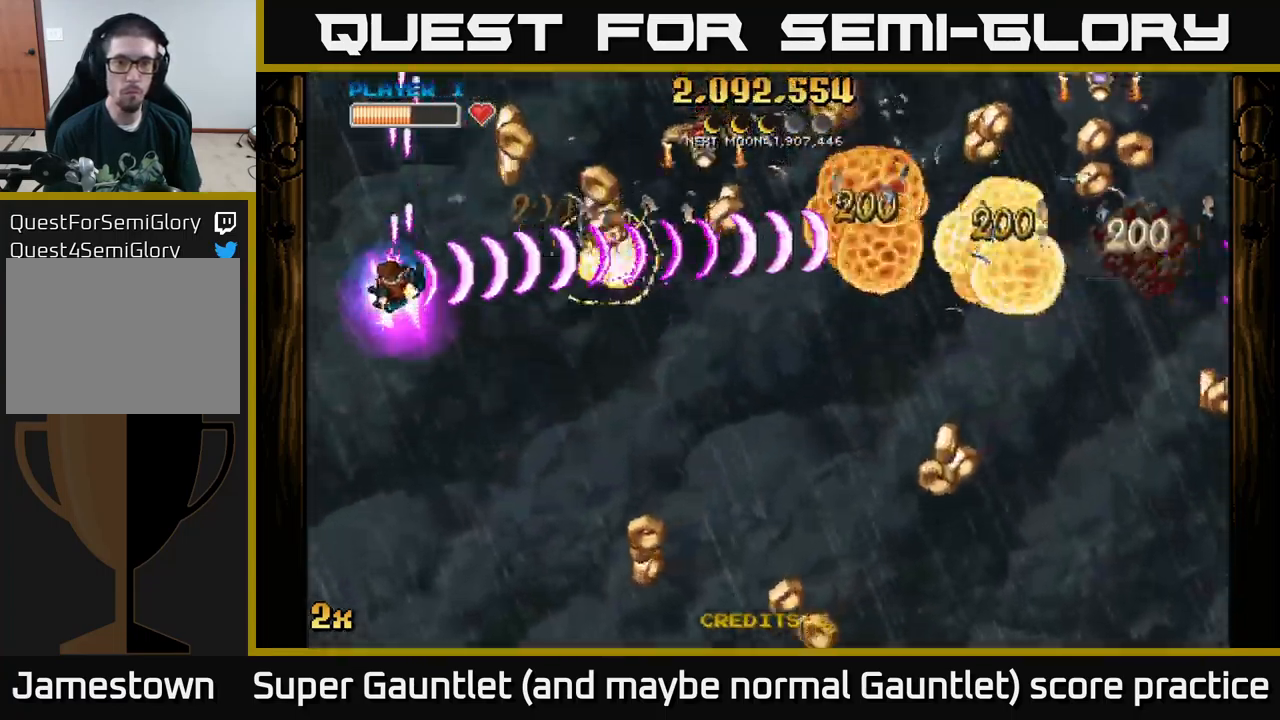
{"buttons": ["A"], "left_stick": "right", "right_stick": "center", "events": [[17, "left_stick", "down"], [134, "left_stick", "right"], [300, "left_stick", "up"], [434, "left_stick", "right"]]}
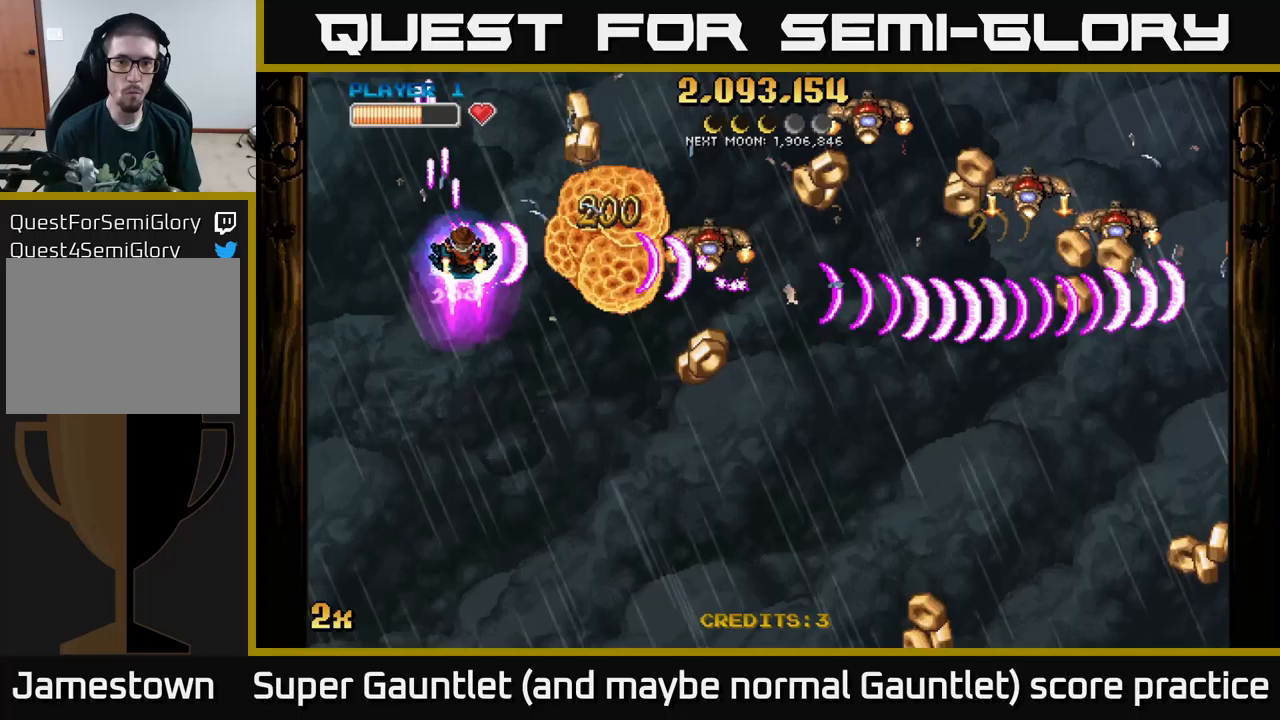
{"buttons": ["A"], "left_stick": "left", "right_stick": "center", "events": [[167, "left_stick", "left"]]}
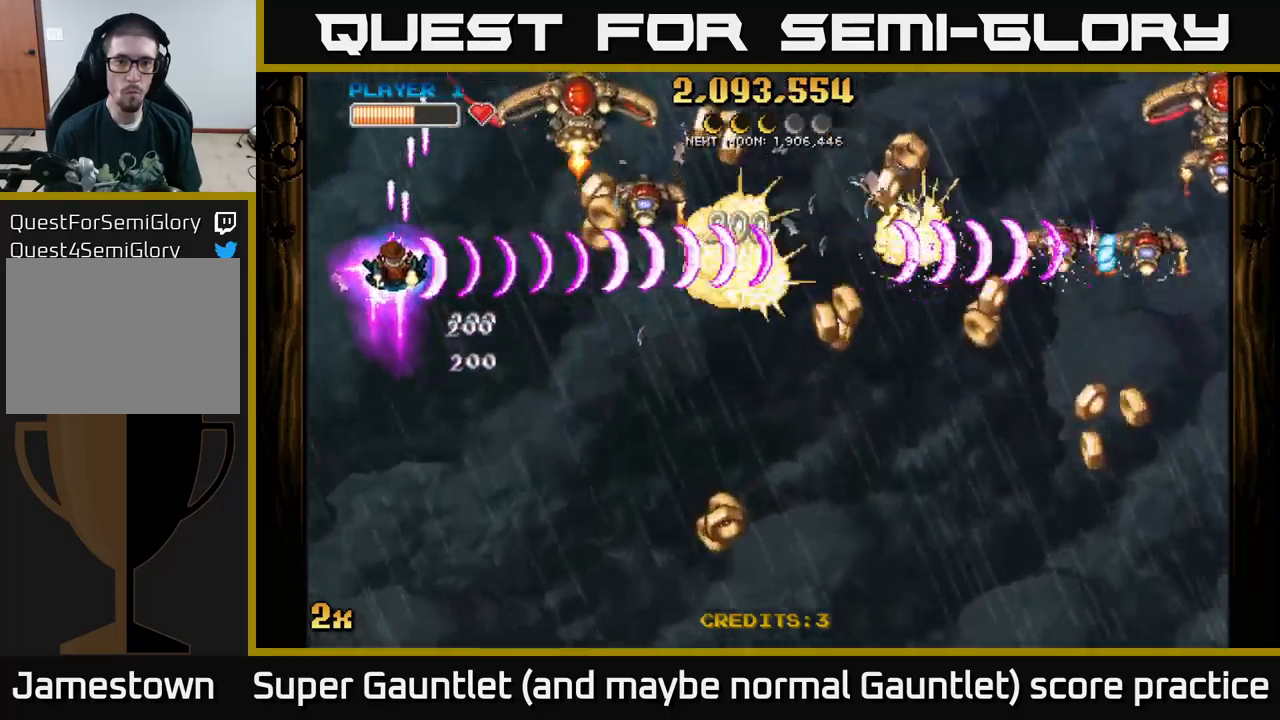
{"buttons": ["A"], "left_stick": "down-right", "right_stick": "center", "events": [[183, "left_stick", "right"], [233, "left_stick", "up-right"], [250, "X", "down"], [367, "X", "up"], [483, "left_stick", "down-right"]]}
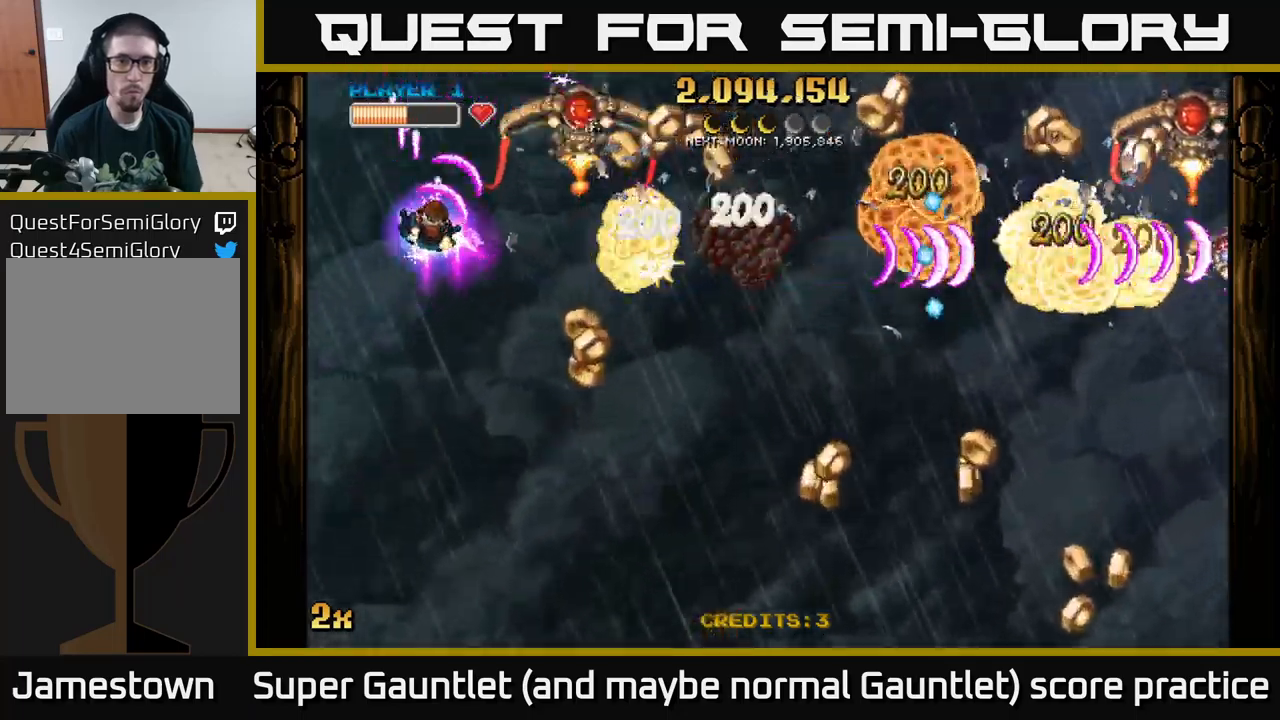
{"buttons": ["A"], "left_stick": "down-left", "right_stick": "center", "events": [[67, "left_stick", "down"], [467, "left_stick", "down-left"]]}
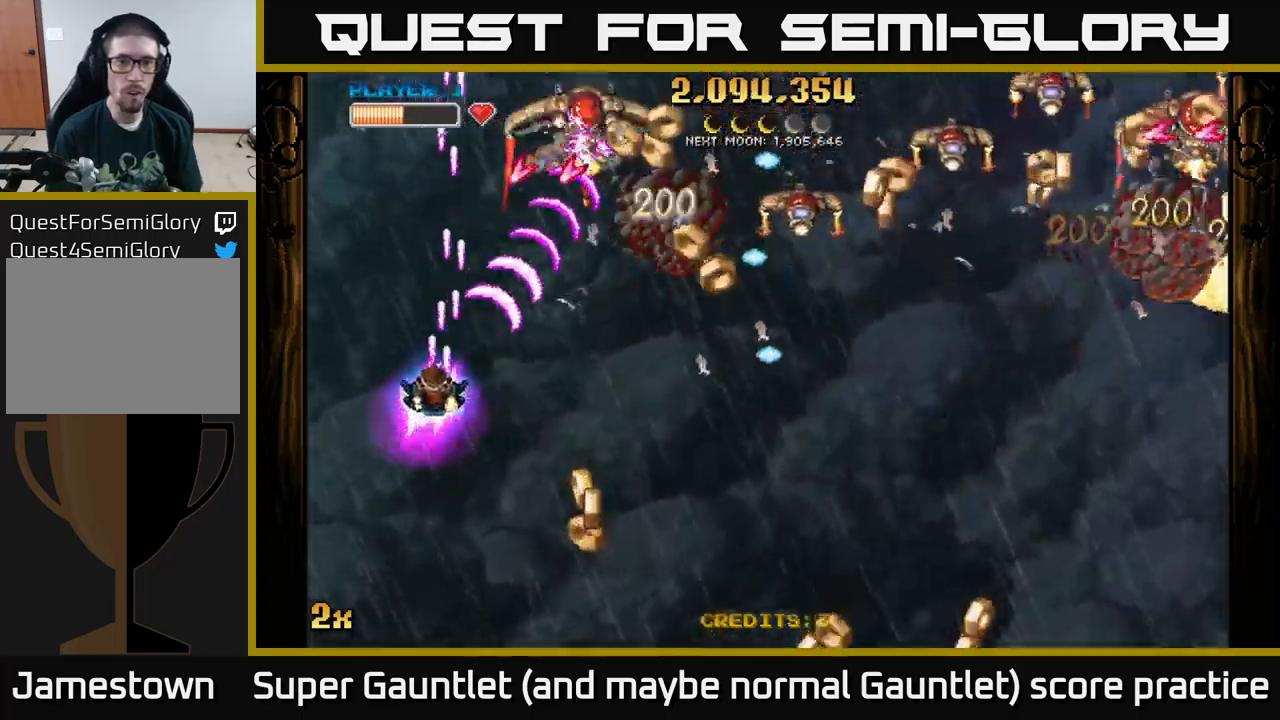
{"buttons": ["A", "X"], "left_stick": "up-right", "right_stick": "center", "events": [[217, "left_stick", "down-right"], [450, "X", "down"], [450, "left_stick", "up-right"]]}
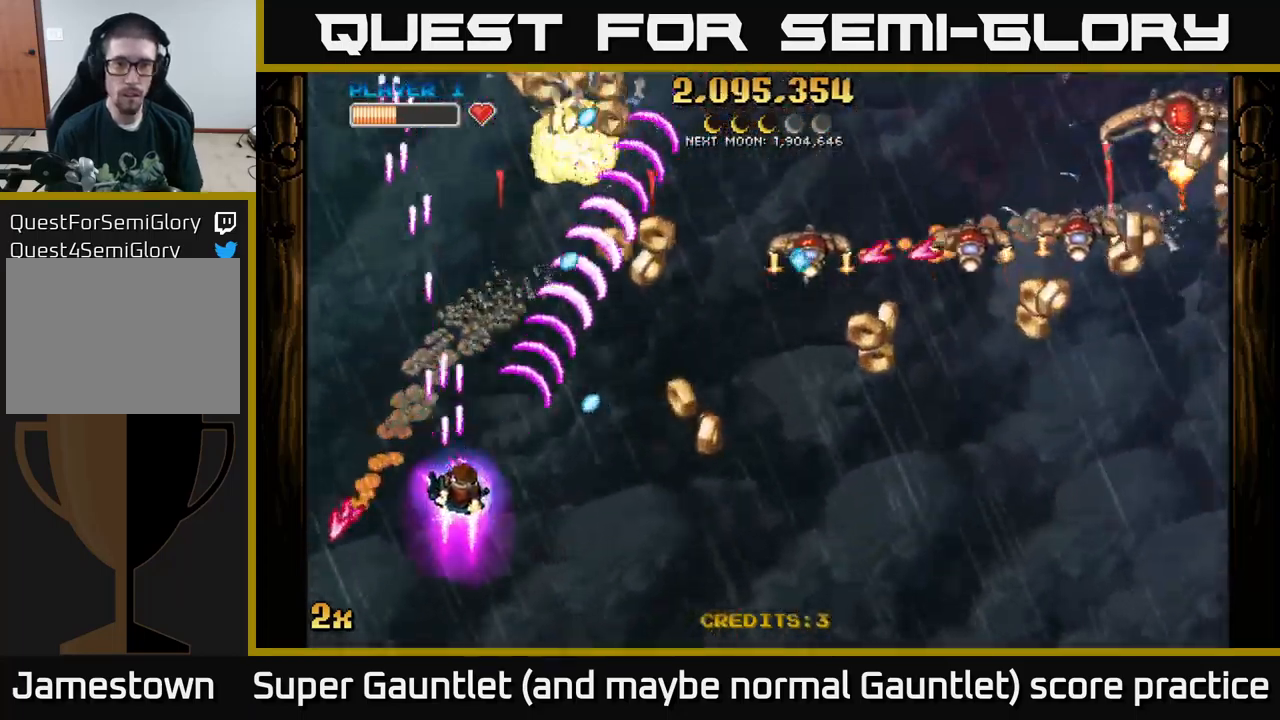
{"buttons": ["A"], "left_stick": "down-right", "right_stick": "center", "events": [[33, "left_stick", "right"], [67, "X", "up"], [400, "left_stick", "down-right"]]}
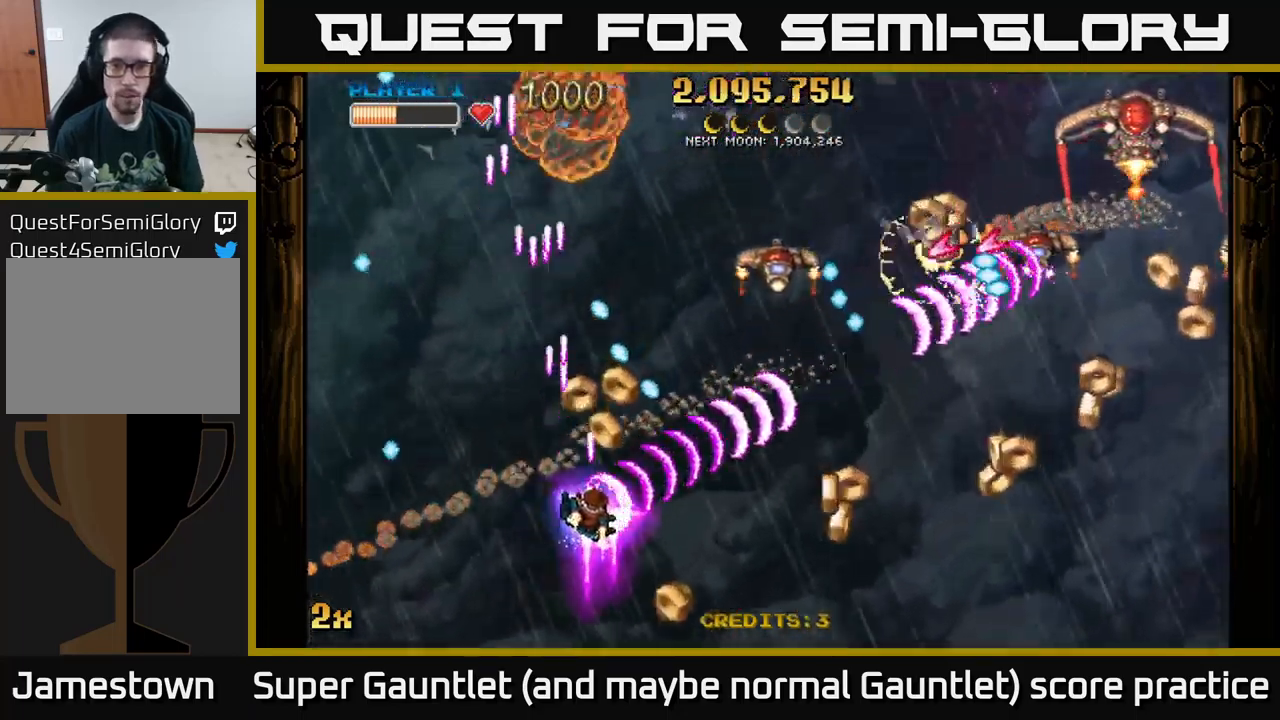
{"buttons": ["A"], "left_stick": "right", "right_stick": "center", "events": [[167, "X", "down"], [183, "left_stick", "up-right"], [267, "X", "up"], [267, "left_stick", "right"]]}
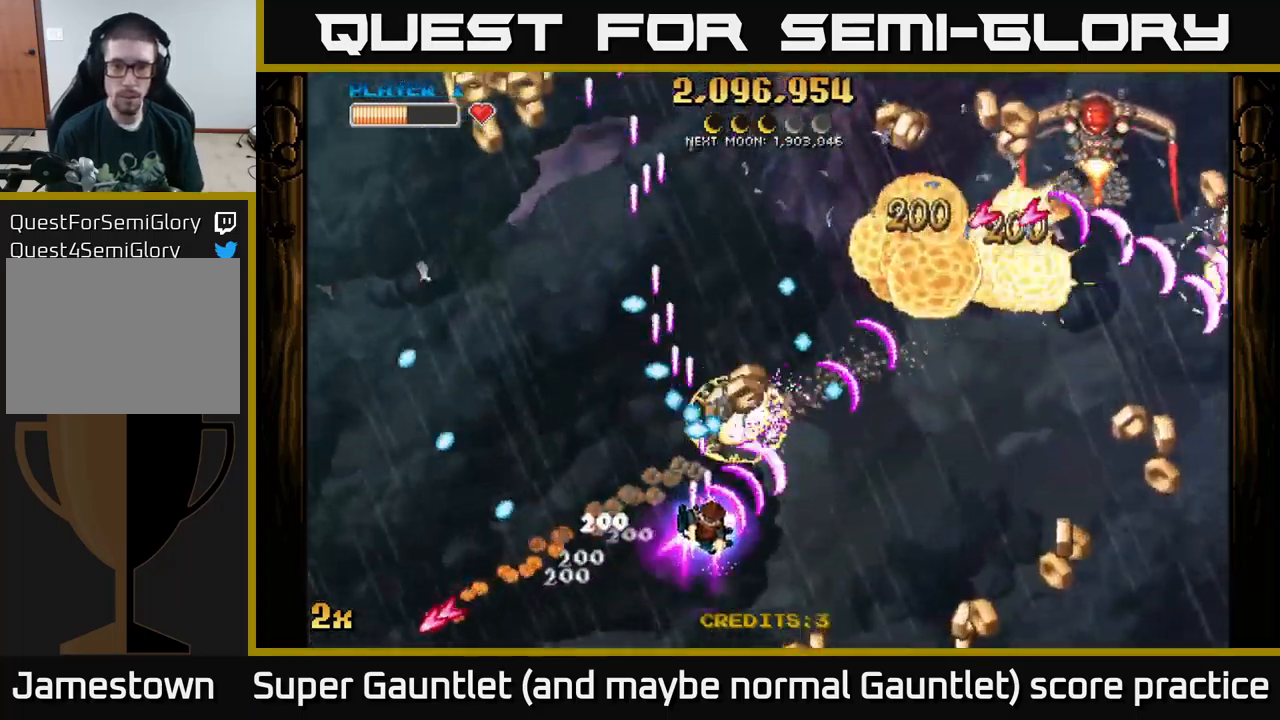
{"buttons": ["A"], "left_stick": "right", "right_stick": "center", "events": [[383, "left_stick", "up-right"], [500, "left_stick", "right"]]}
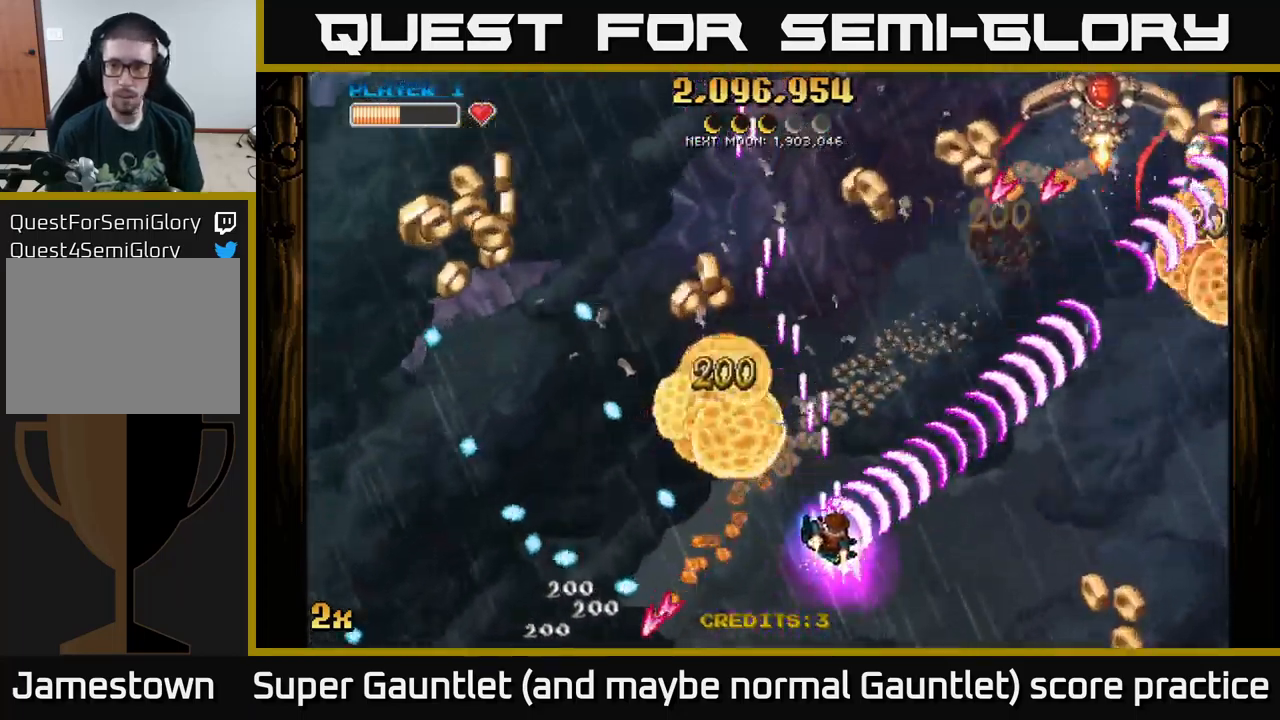
{"buttons": ["A"], "left_stick": "up", "right_stick": "center", "events": [[450, "left_stick", "up"]]}
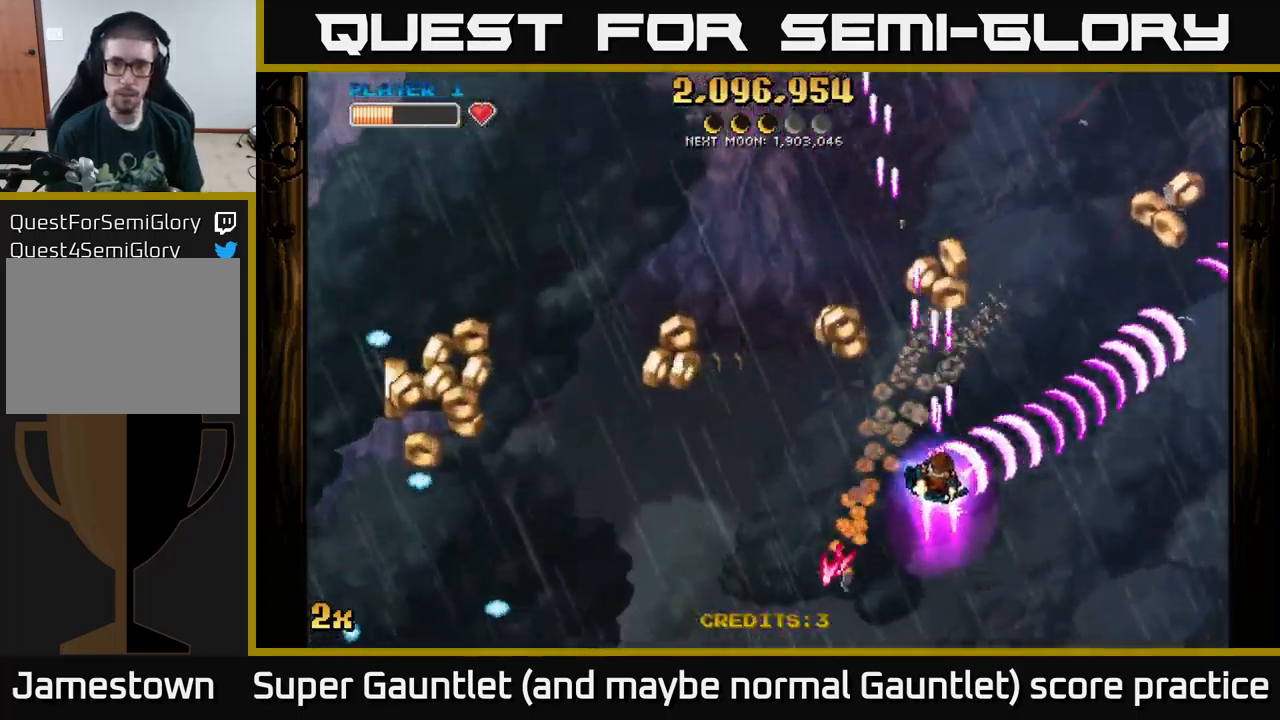
{"buttons": ["A"], "left_stick": "left", "right_stick": "center", "events": [[33, "left_stick", "left"]]}
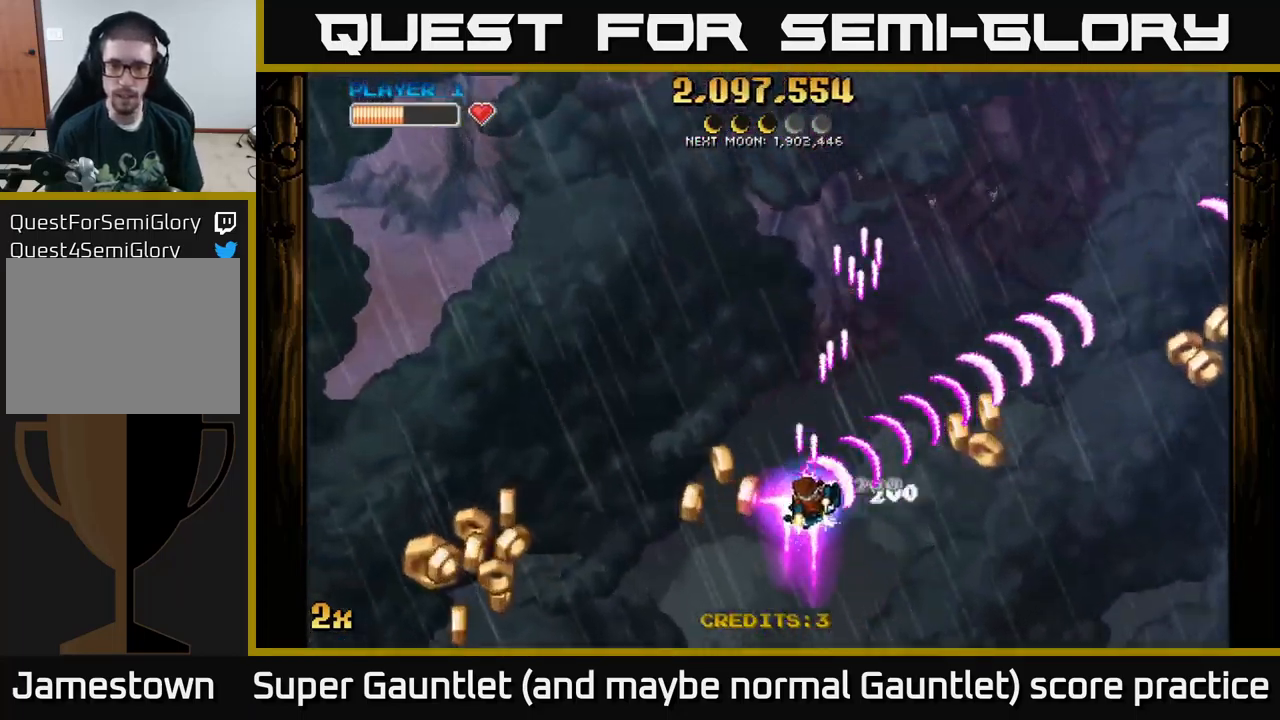
{"buttons": ["A"], "left_stick": "right", "right_stick": "center", "events": [[50, "left_stick", "down-right"], [200, "left_stick", "right"]]}
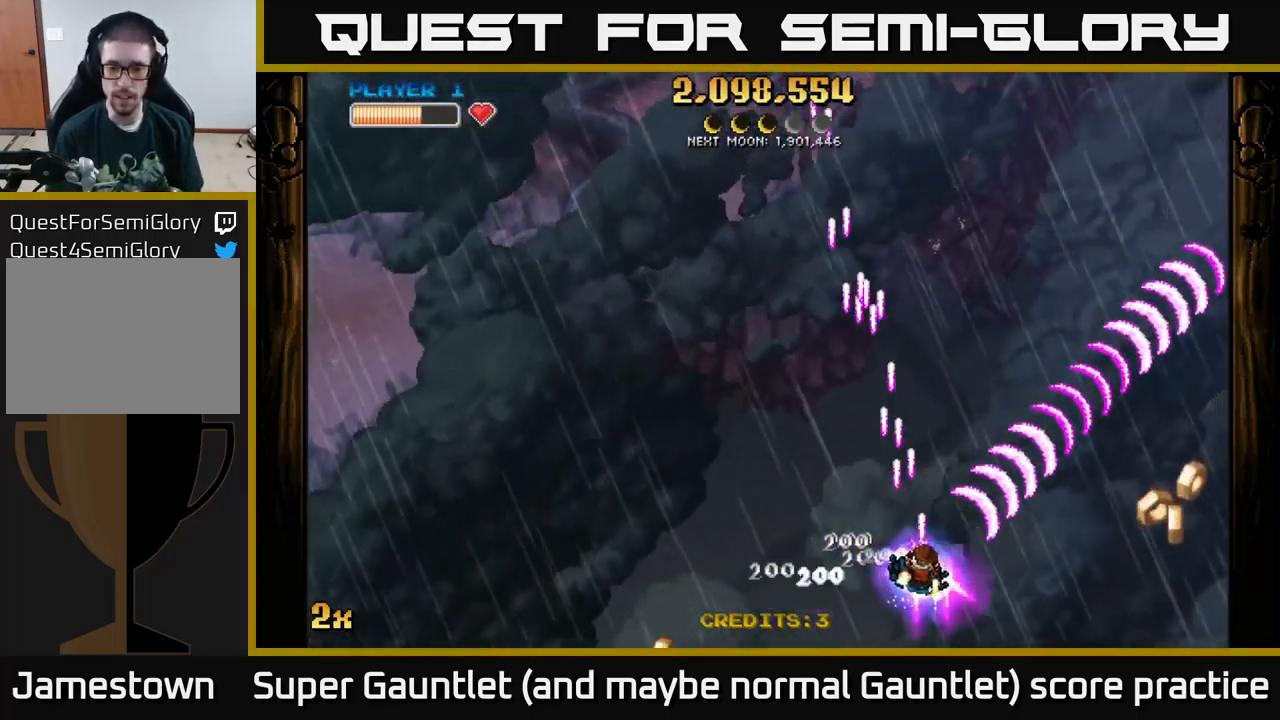
{"buttons": ["A"], "left_stick": "right", "right_stick": "center", "events": []}
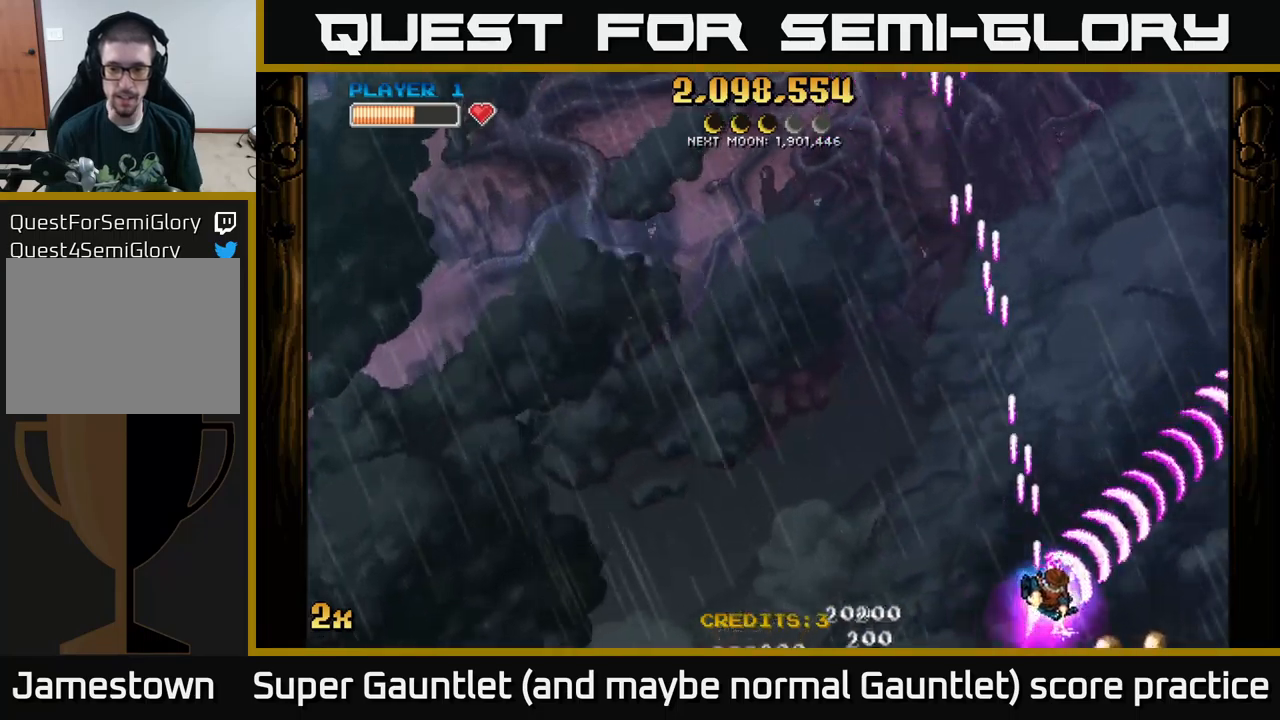
{"buttons": ["A"], "left_stick": "up", "right_stick": "center", "events": [[167, "left_stick", "down-left"], [267, "left_stick", "left"], [500, "left_stick", "up"]]}
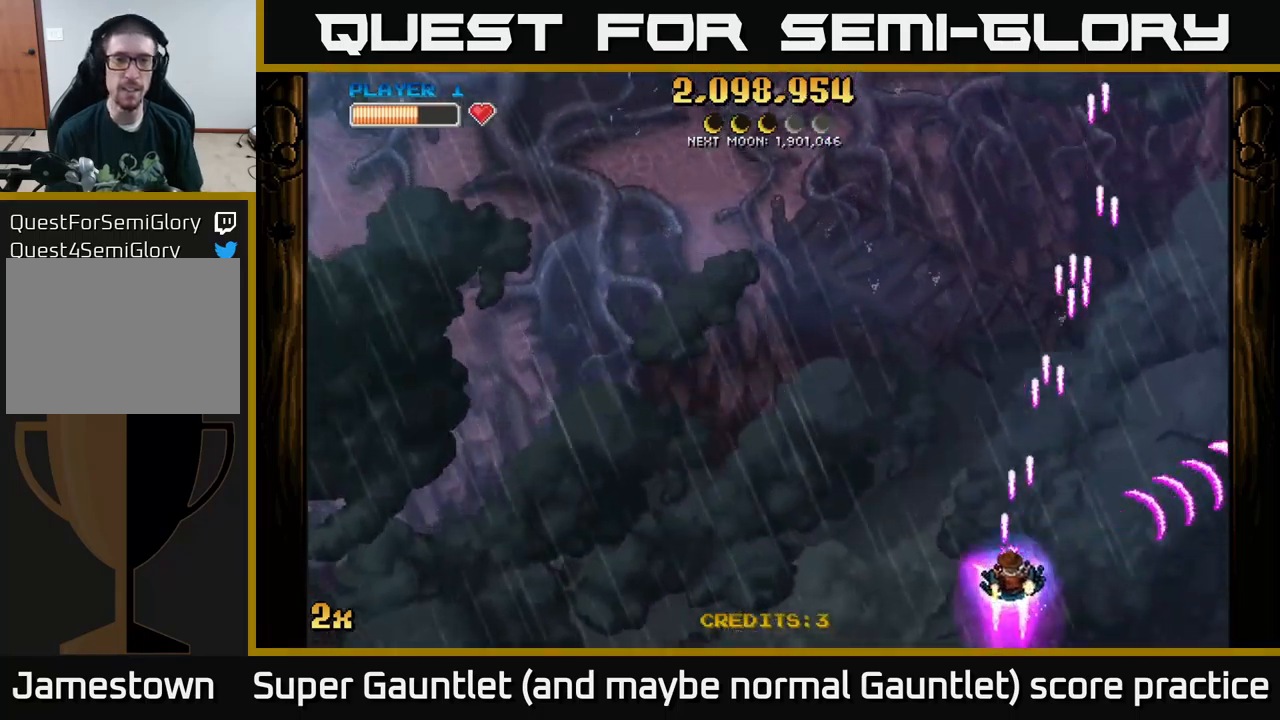
{"buttons": ["A"], "left_stick": "down-left", "right_stick": "center", "events": [[34, "X", "down"], [300, "X", "up"], [350, "A", "up"], [384, "A", "down"], [450, "left_stick", "down-left"]]}
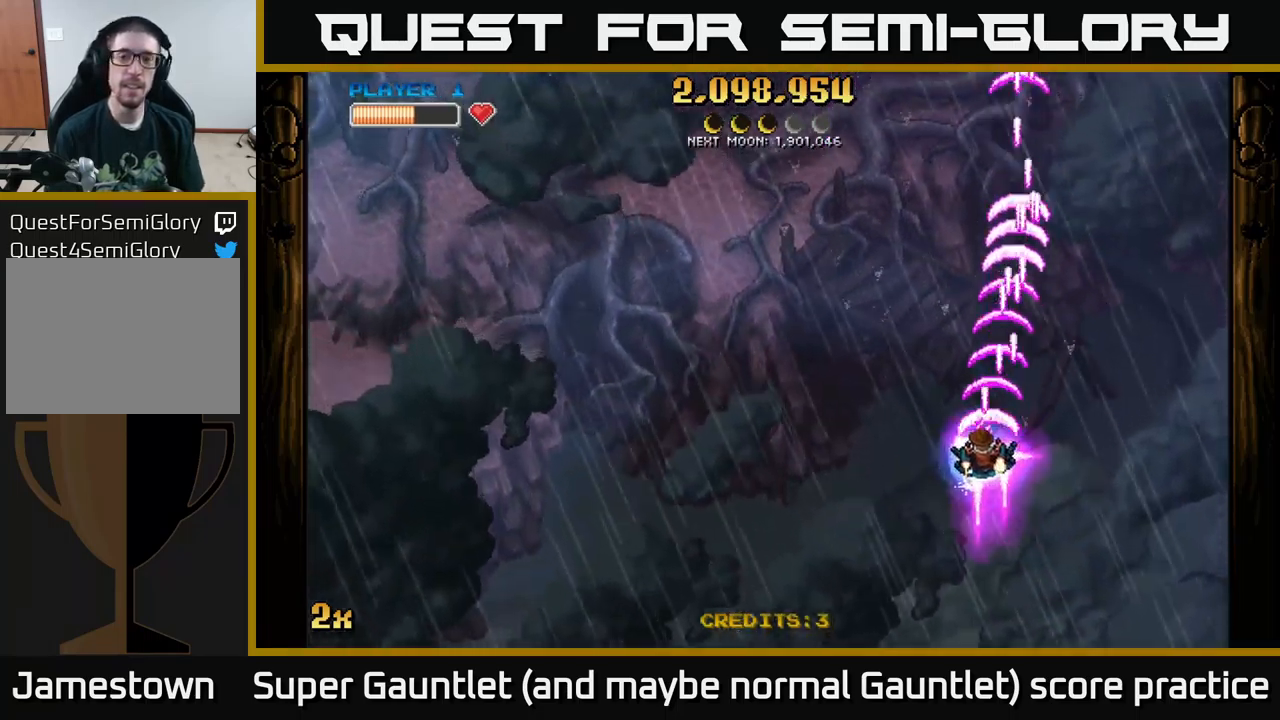
{"buttons": ["A"], "left_stick": "left", "right_stick": "center", "events": [[317, "left_stick", "left"]]}
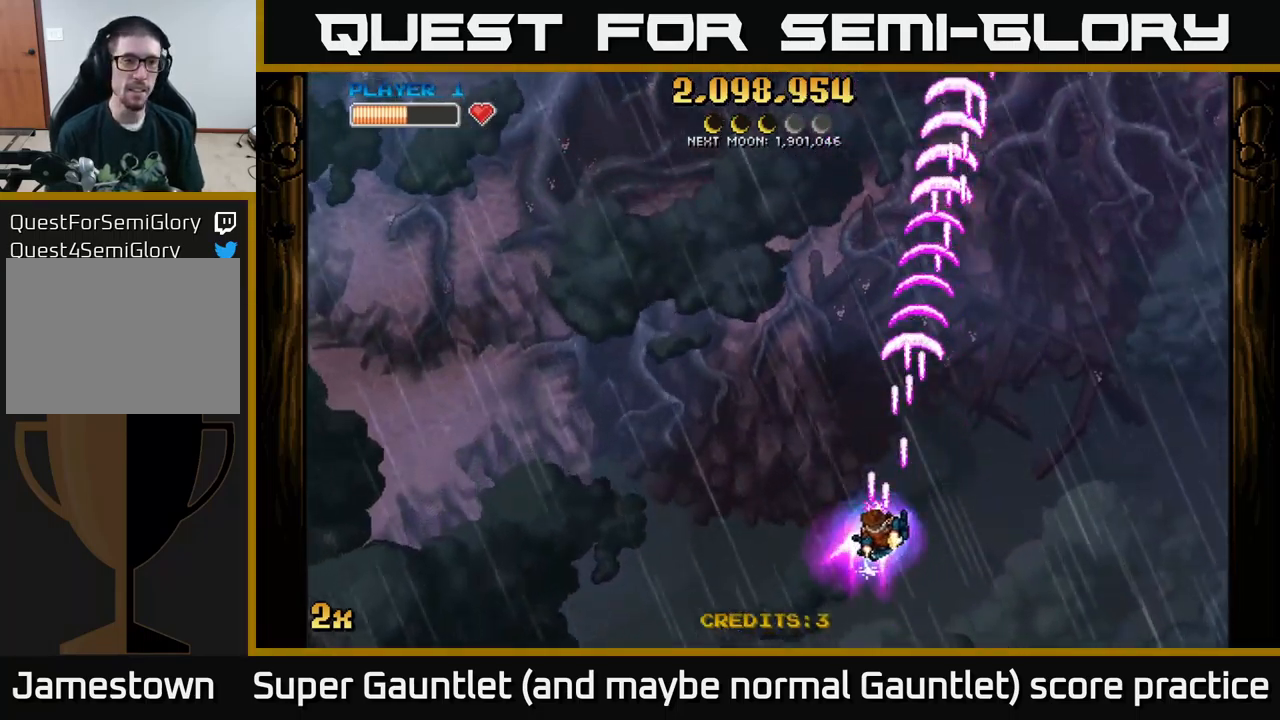
{"buttons": ["A"], "left_stick": "up", "right_stick": "center", "events": [[417, "left_stick", "up"]]}
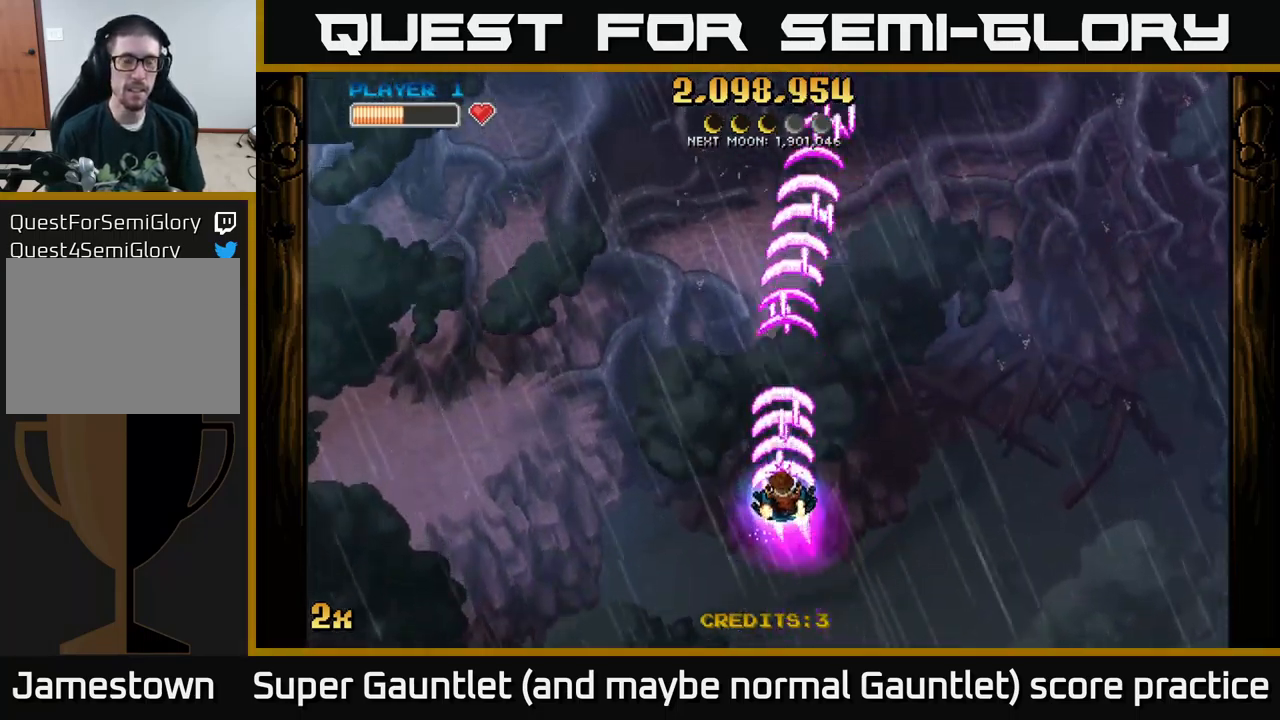
{"buttons": [], "left_stick": "center", "right_stick": "center", "events": [[17, "X", "down"], [150, "X", "up"], [350, "left_stick", "center"], [400, "A", "up"]]}
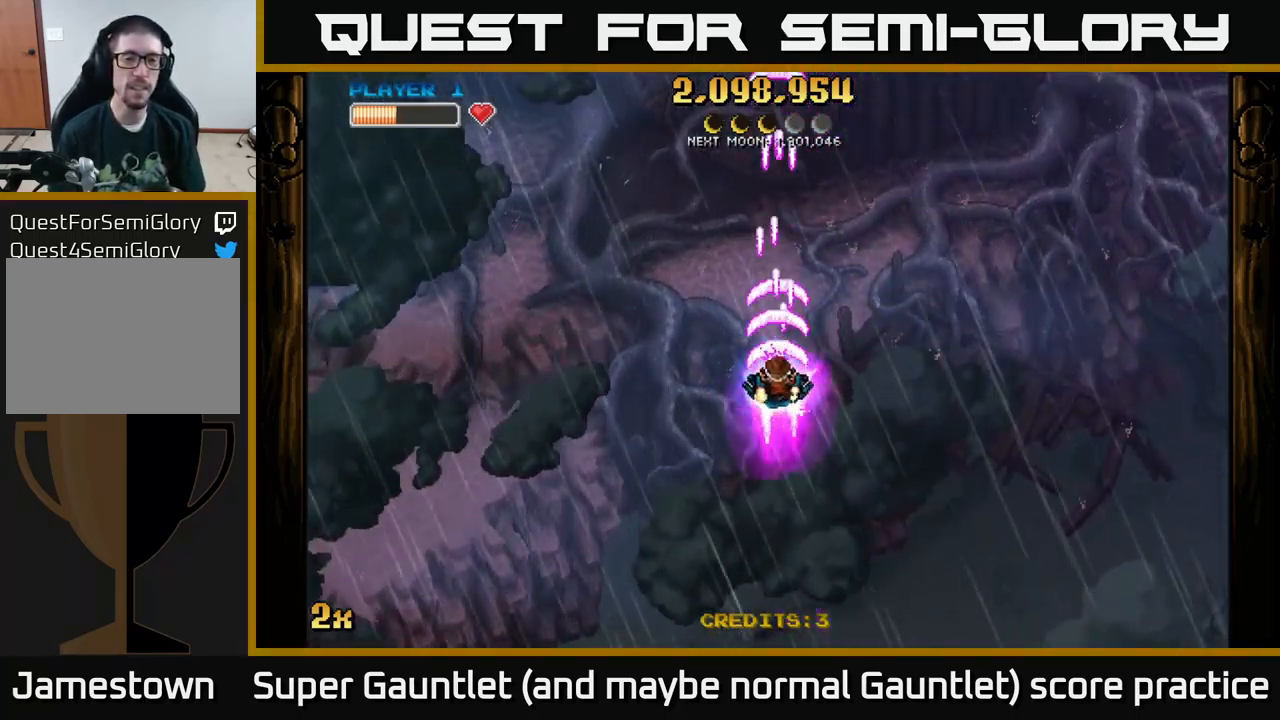
{"buttons": [], "left_stick": "center", "right_stick": "center", "events": []}
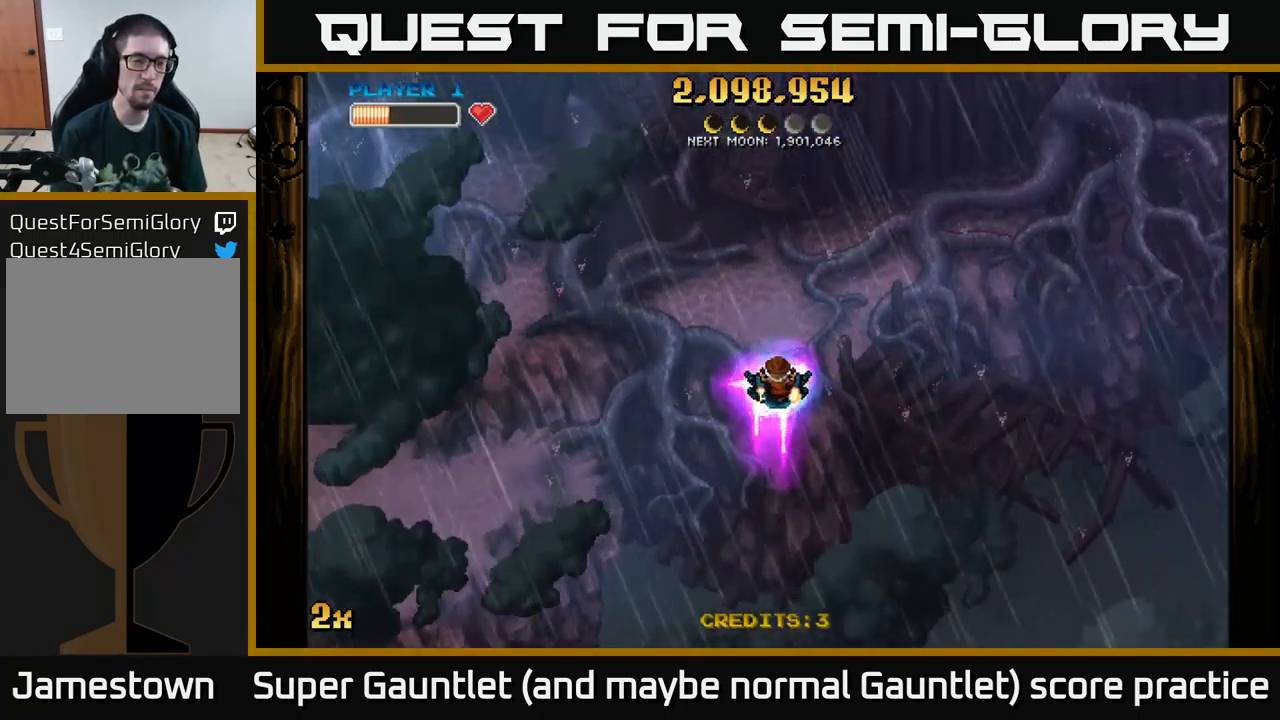
{"buttons": [], "left_stick": "center", "right_stick": "center", "events": [[200, "left_stick", "up-left"], [450, "left_stick", "center"]]}
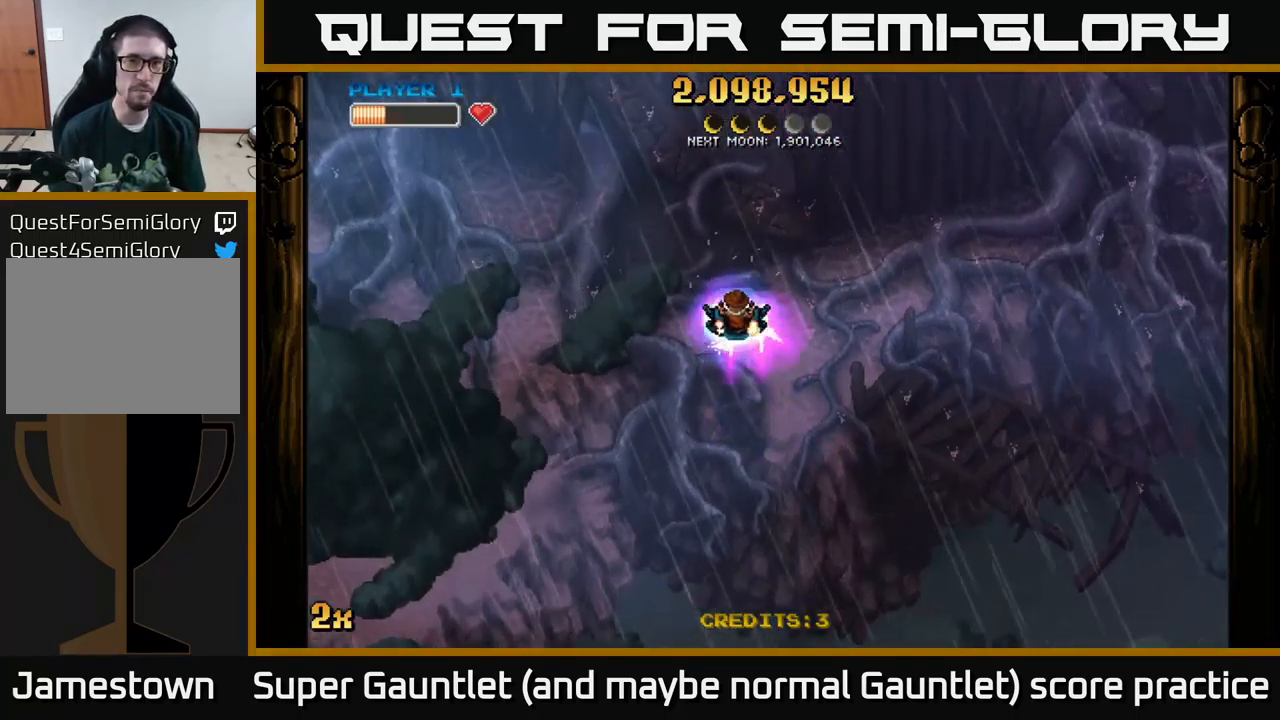
{"buttons": ["A"], "left_stick": "down-left", "right_stick": "center", "events": [[84, "A", "down"], [434, "left_stick", "down-left"]]}
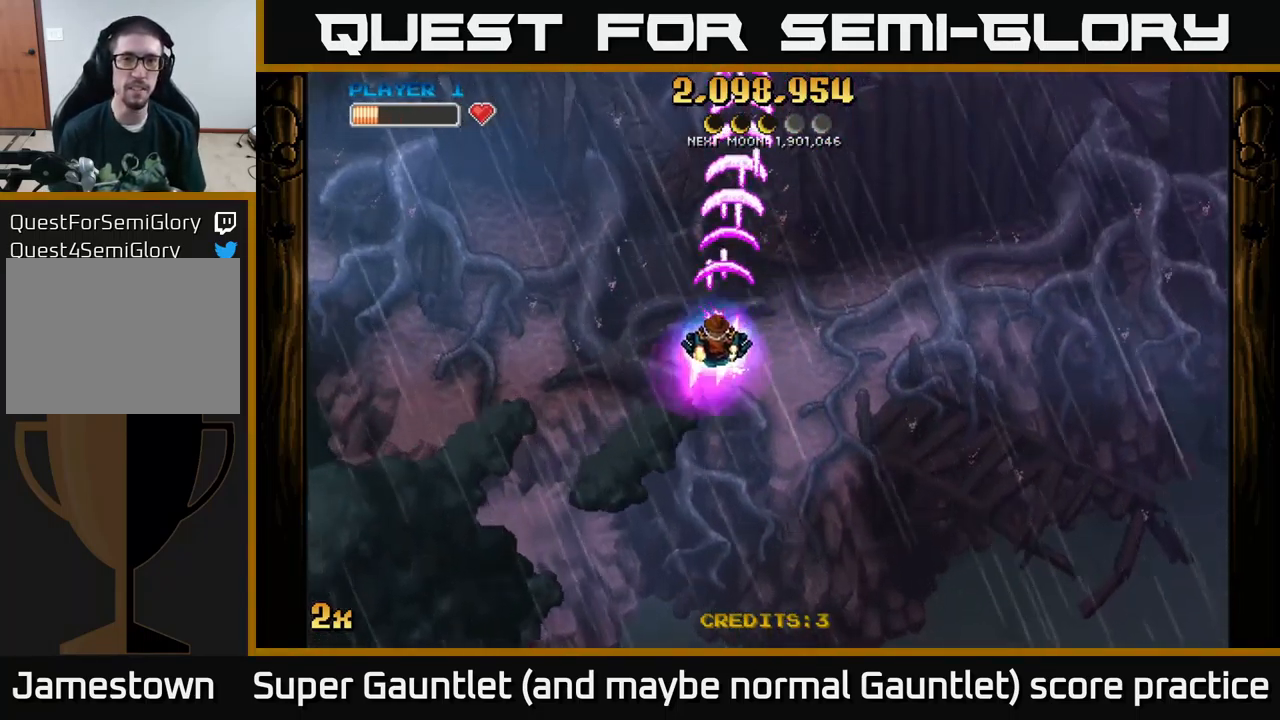
{"buttons": ["A", "X"], "left_stick": "up", "right_stick": "center", "events": [[284, "left_stick", "center"], [350, "left_stick", "up"], [450, "X", "down"]]}
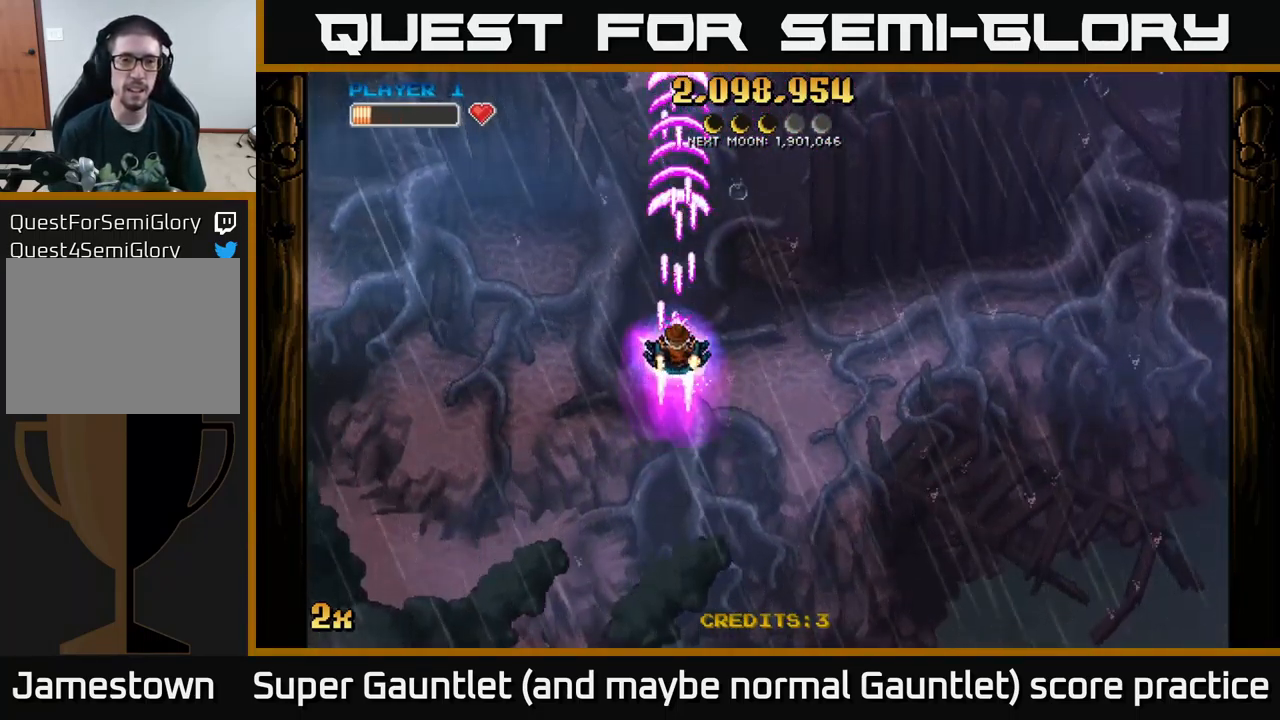
{"buttons": ["A"], "left_stick": "center", "right_stick": "center", "events": [[34, "X", "up"], [283, "left_stick", "center"]]}
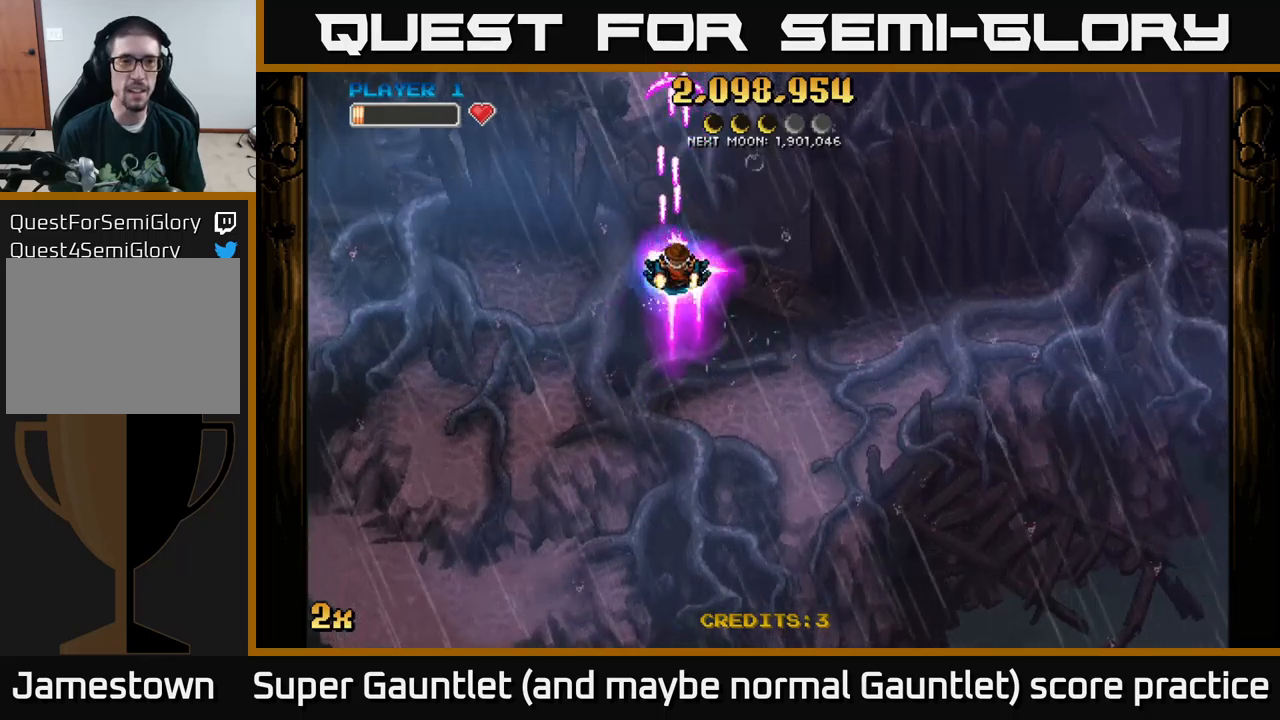
{"buttons": ["A"], "left_stick": "down", "right_stick": "center", "events": [[400, "left_stick", "down"]]}
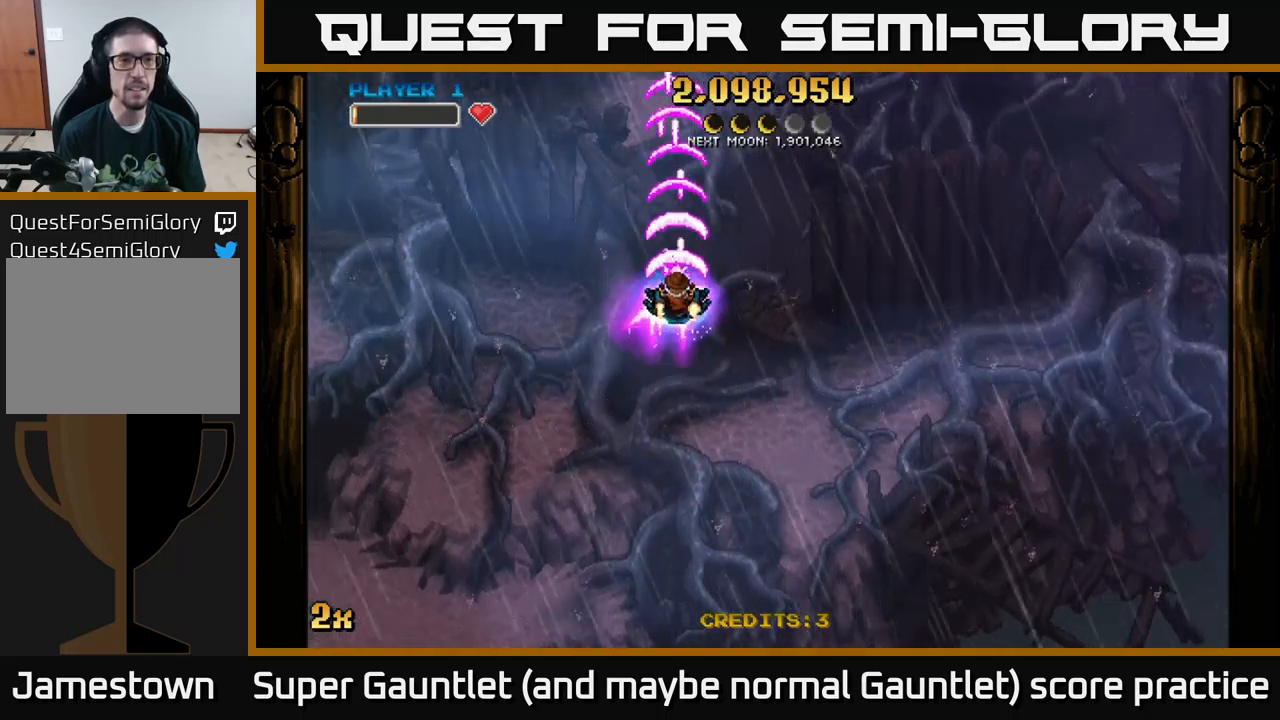
{"buttons": ["A"], "left_stick": "center", "right_stick": "center", "events": [[134, "left_stick", "down-left"], [317, "left_stick", "center"]]}